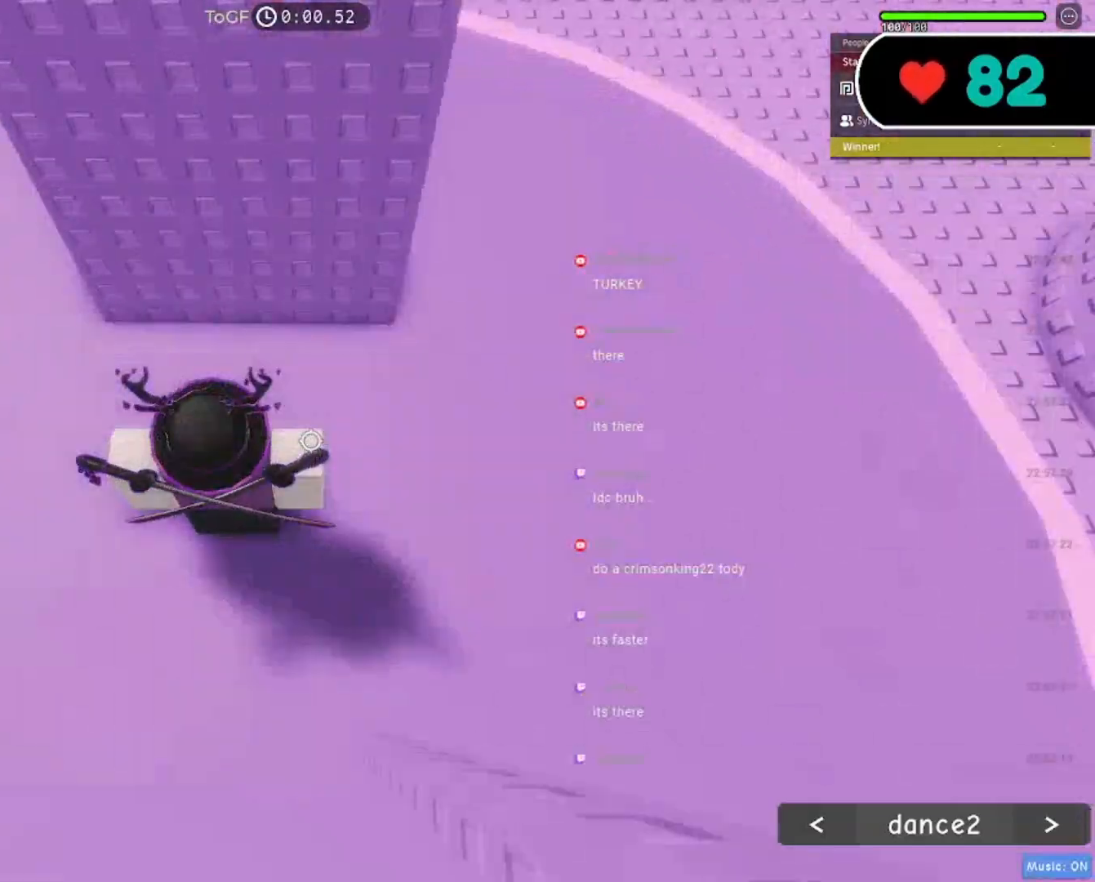
Gameplay with keyboard and mouse; each line is a JSON object with the keys and mouse buttons held at the frame after it. "events" lists presses ("down") and releases ("up") of "a", "ctrl", "d", "e", "f", "q", "r", "s", "shift", "space", "tab", "w", "mouse_left", "mouse_wheel", "mouse_right", "mouse_mb4" and "mouse_mb5" between this image and that frame as [ms after this image, input, new state], when the widget could be followed in between. "mouse_left", "mouse_wheel", "mouse_right", "mouse_mb4", "mouse_mb5" = the "left", "wheel", "right", "mb4", "mb5" buttons of the "mouse" list. No other keys are recorded. "wheel" means that the mouse wheel is clicked or scrolled. Mouse movement is not recorded.
{"keys": ["w"], "mouse": ["right"], "events": [[367, "a", "up"]]}
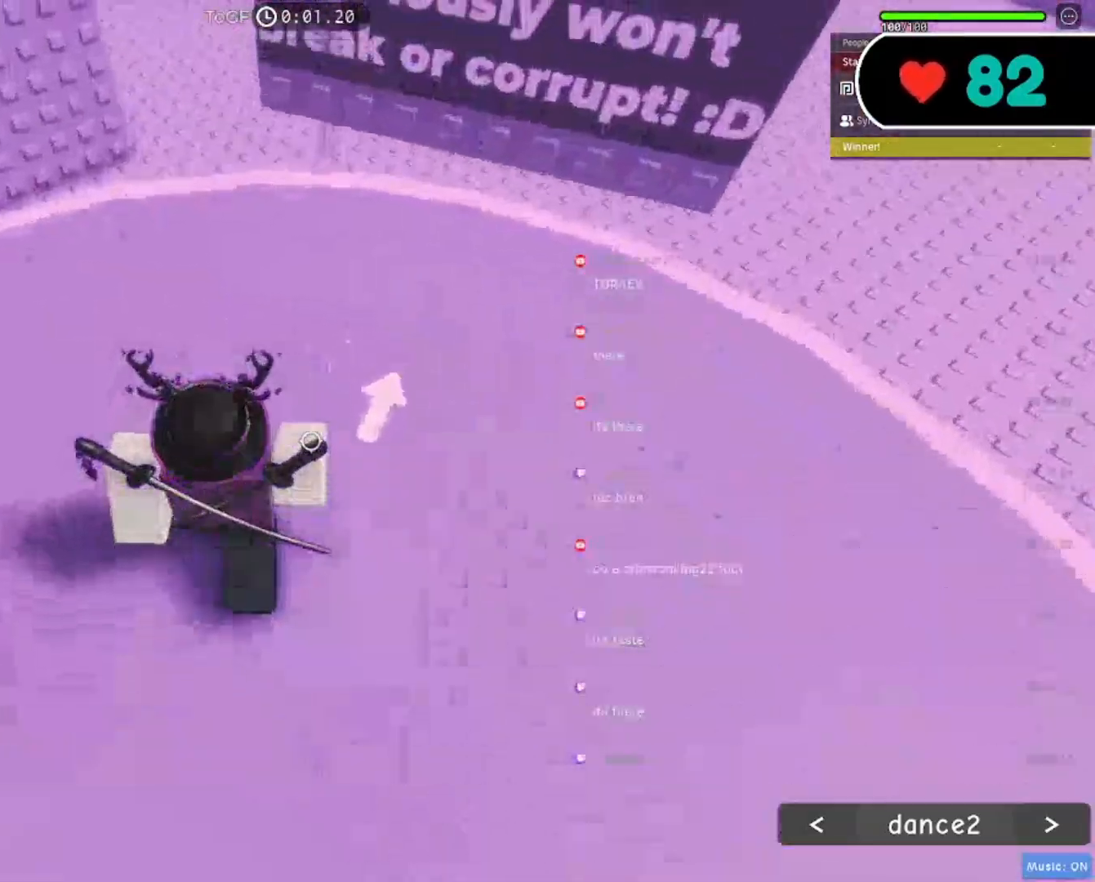
{"keys": ["d", "w"], "mouse": ["right"], "events": [[100, "d", "down"]]}
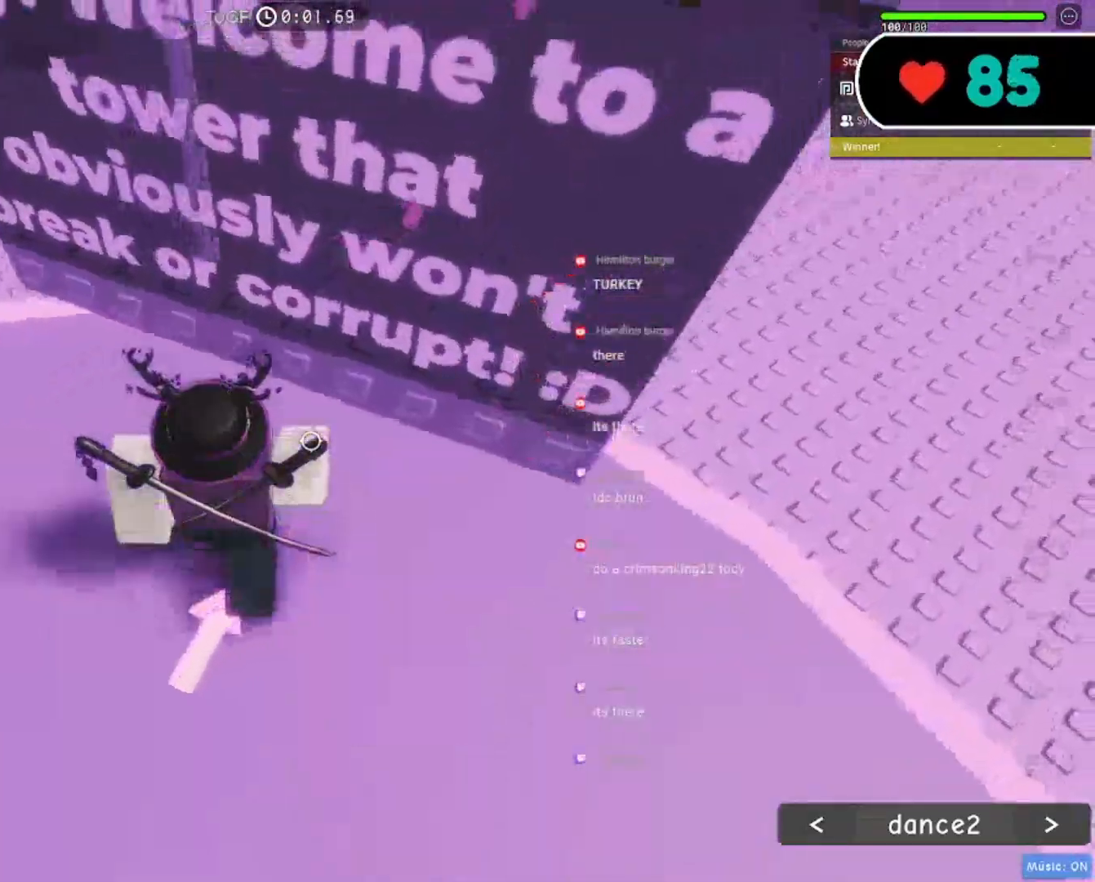
{"keys": ["d", "w"], "mouse": ["right"], "events": []}
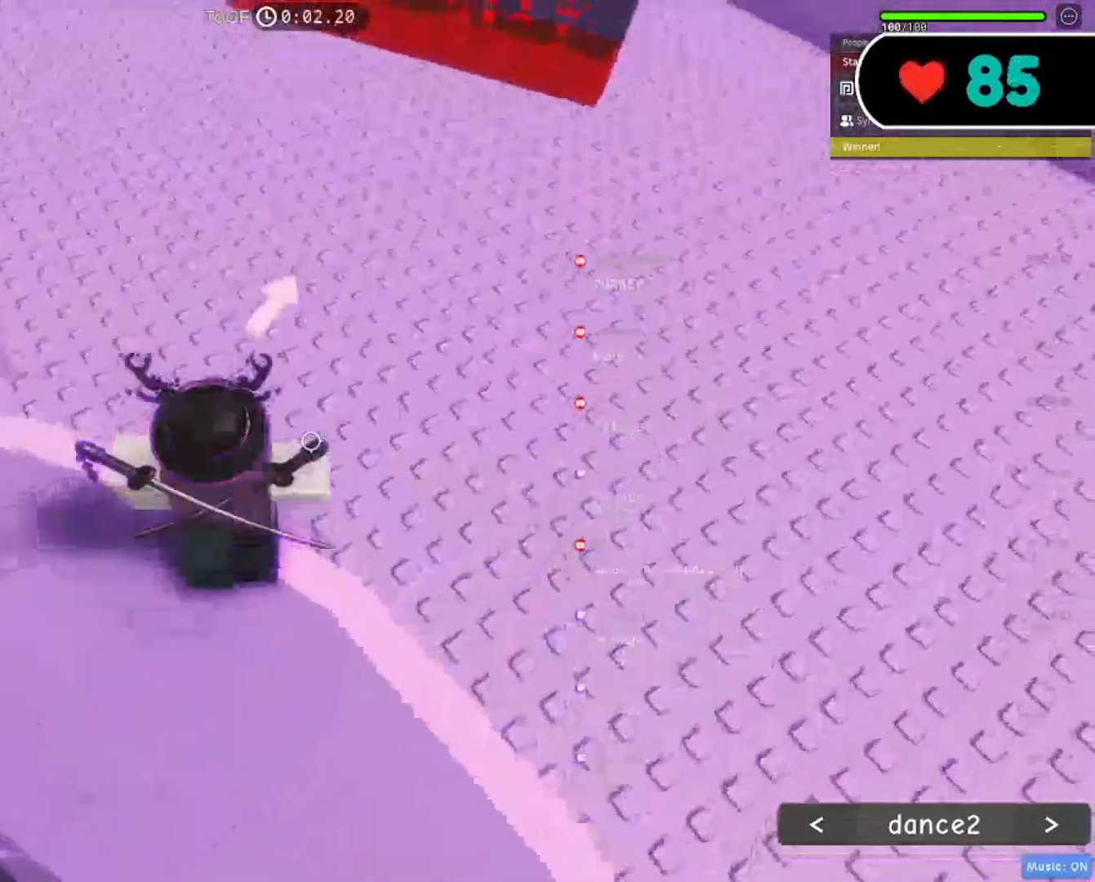
{"keys": ["d", "w"], "mouse": ["right"], "events": []}
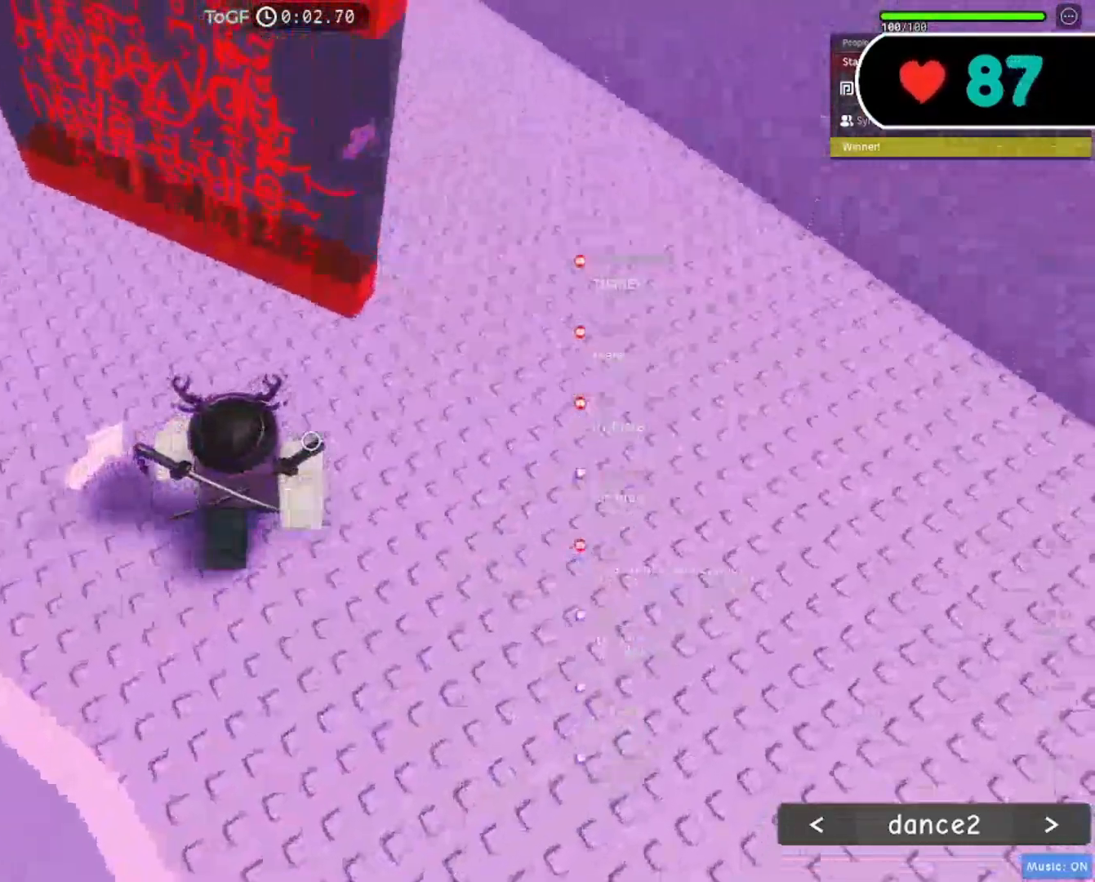
{"keys": ["w"], "mouse": ["right"], "events": [[383, "d", "up"]]}
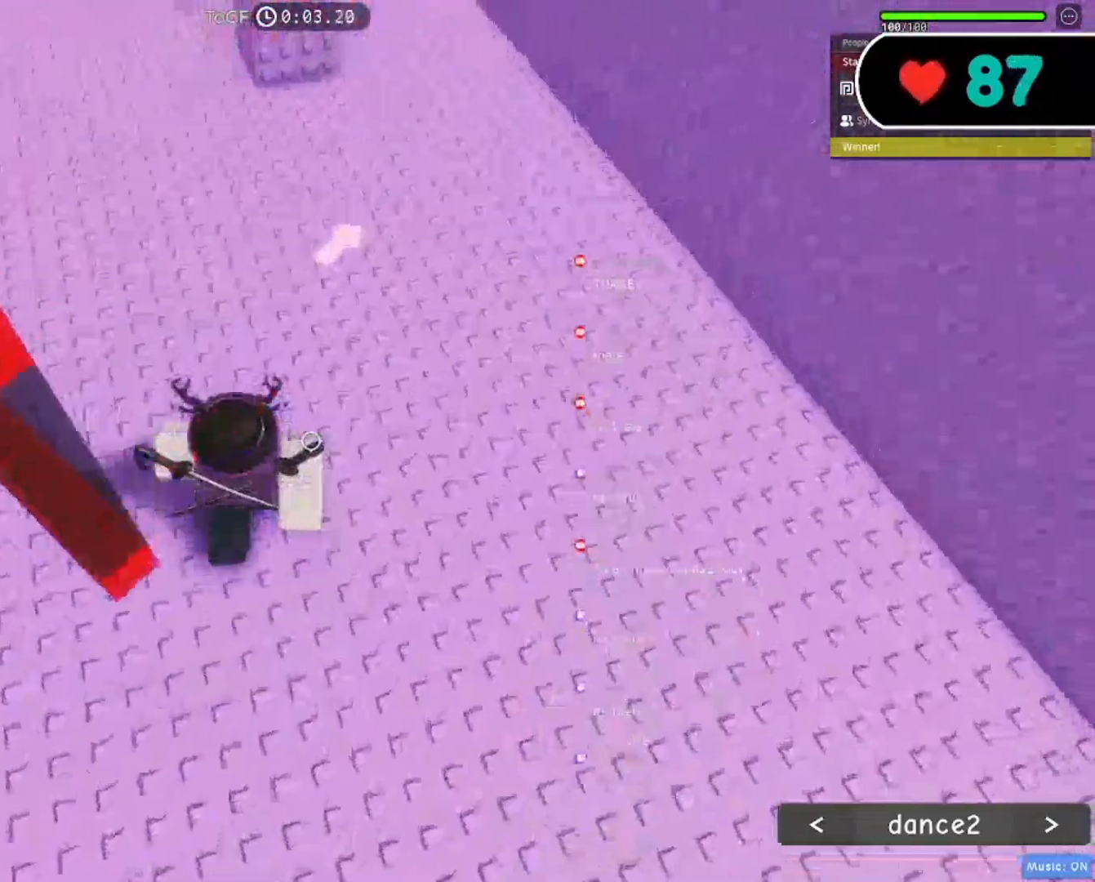
{"keys": ["d", "w"], "mouse": ["right"], "events": [[467, "d", "down"]]}
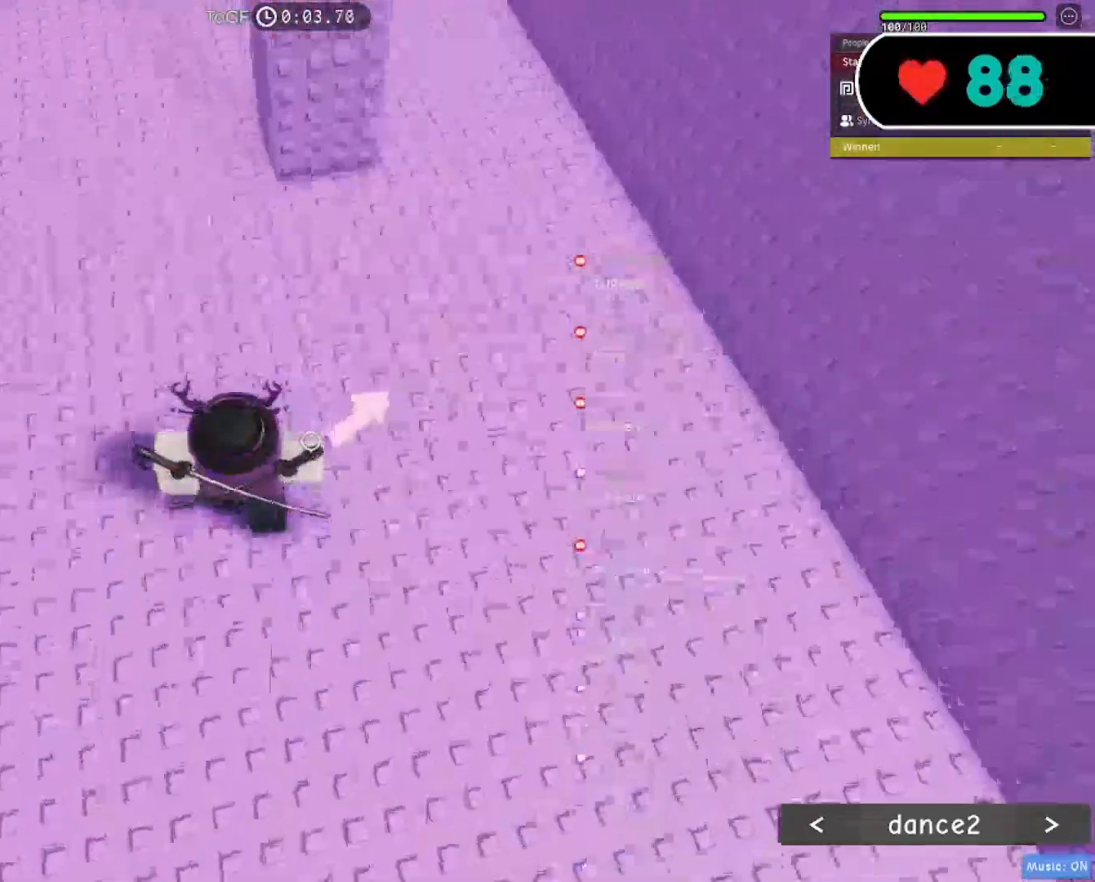
{"keys": ["w"], "mouse": ["right"], "events": [[367, "d", "up"]]}
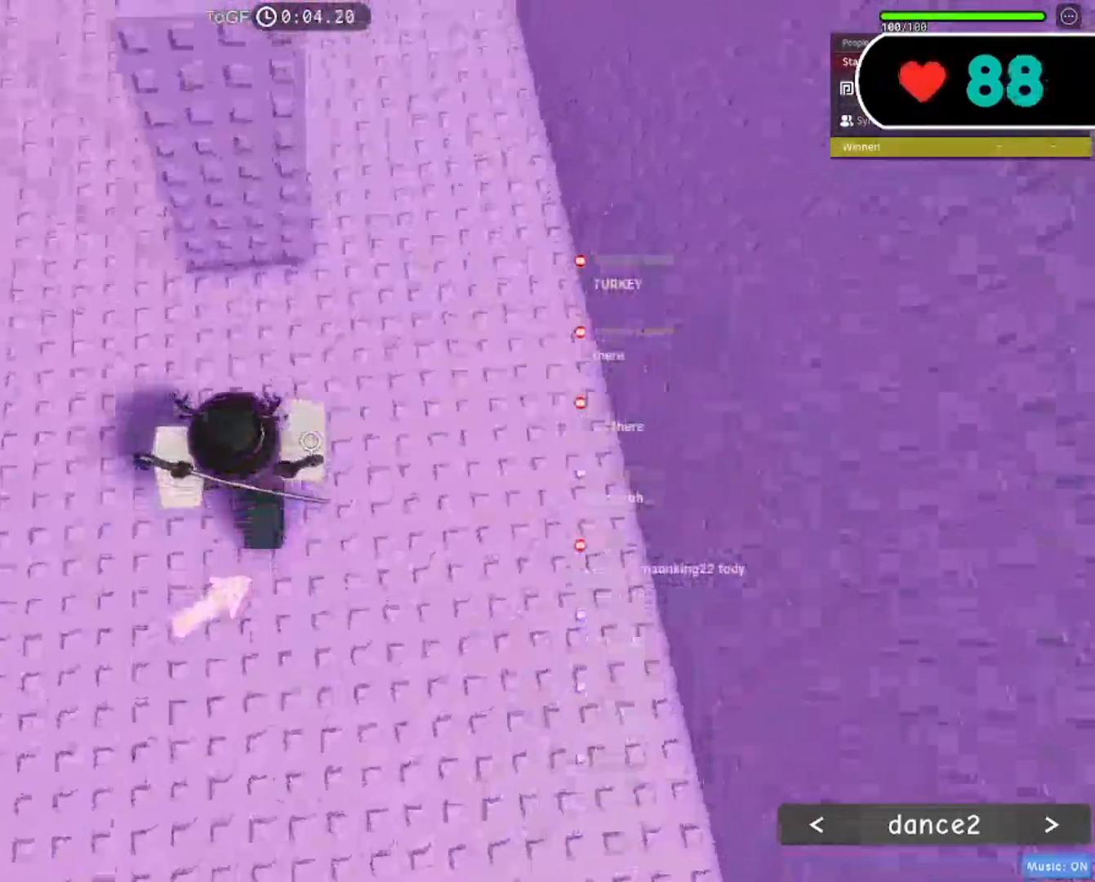
{"keys": ["space", "w"], "mouse": ["right"], "events": [[467, "space", "down"]]}
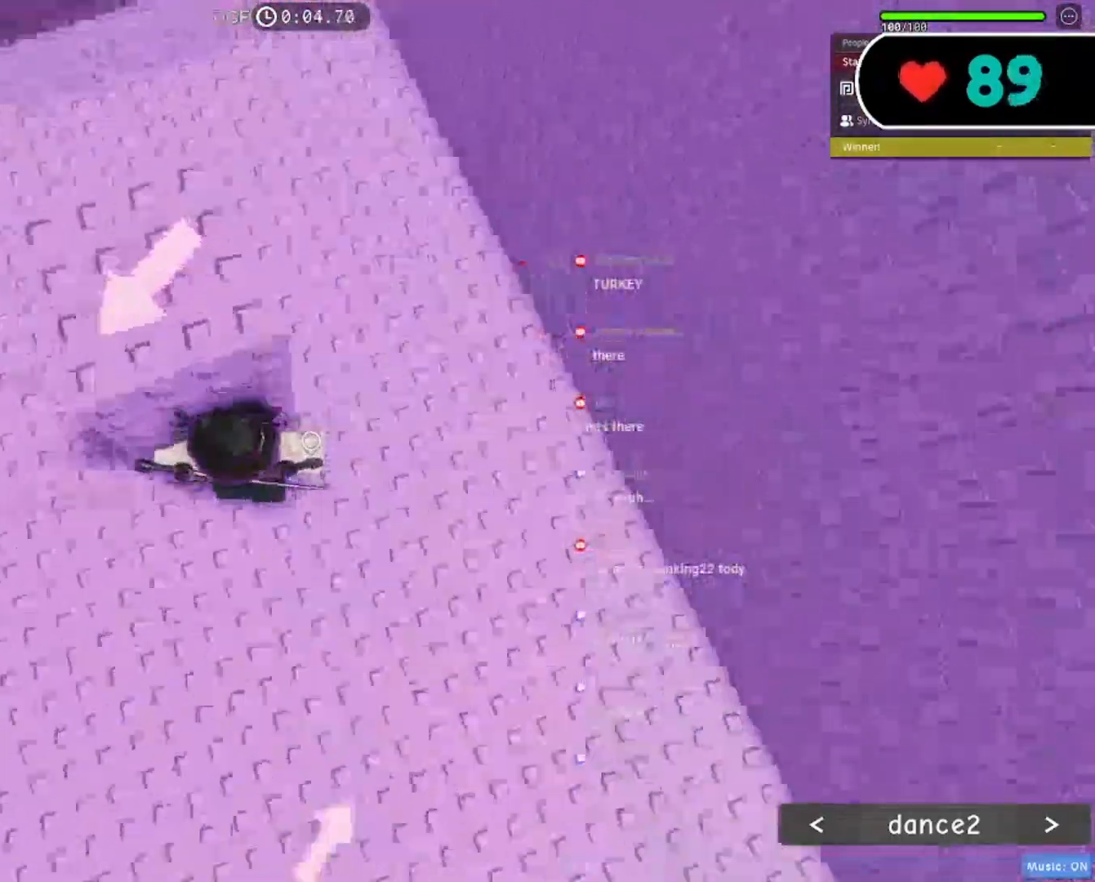
{"keys": ["a"], "mouse": ["right"], "events": [[17, "a", "down"], [100, "space", "up"], [350, "w", "up"], [383, "a", "up"], [467, "a", "down"]]}
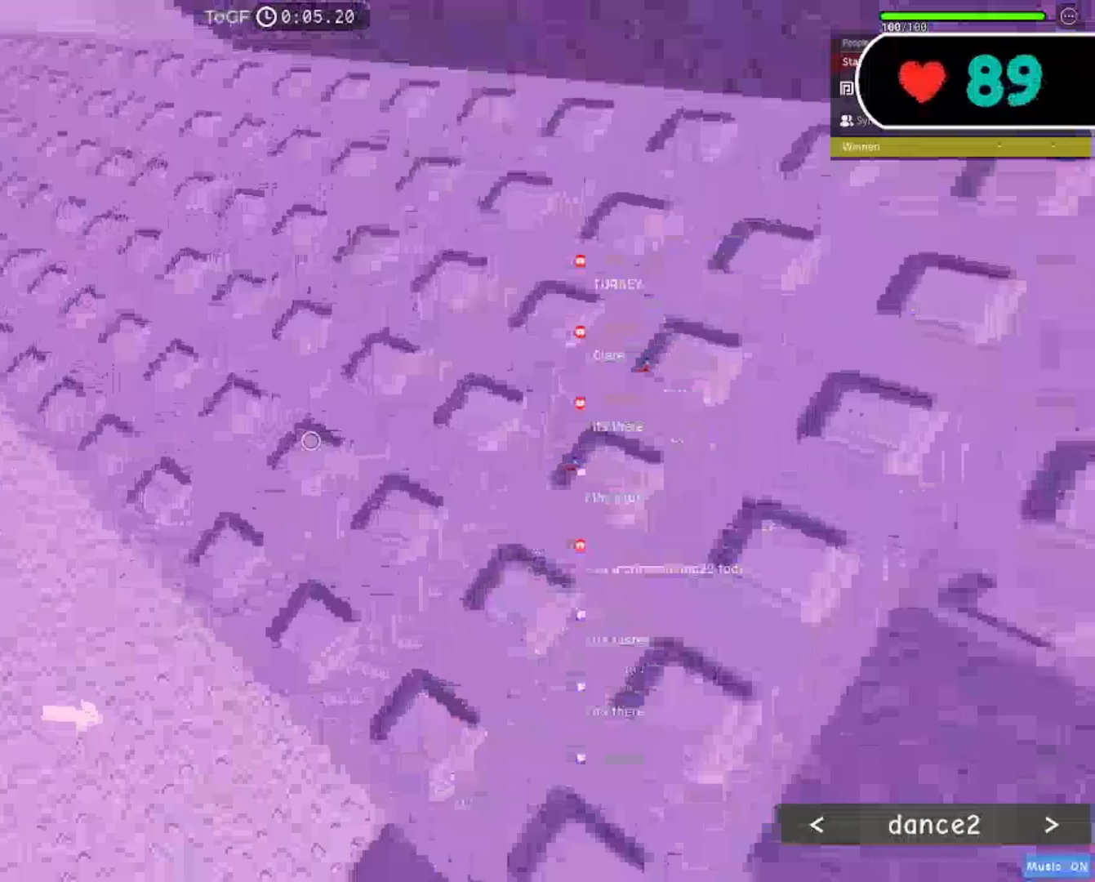
{"keys": ["a", "w"], "mouse": ["right"], "events": [[183, "space", "down"], [300, "space", "up"], [317, "w", "down"]]}
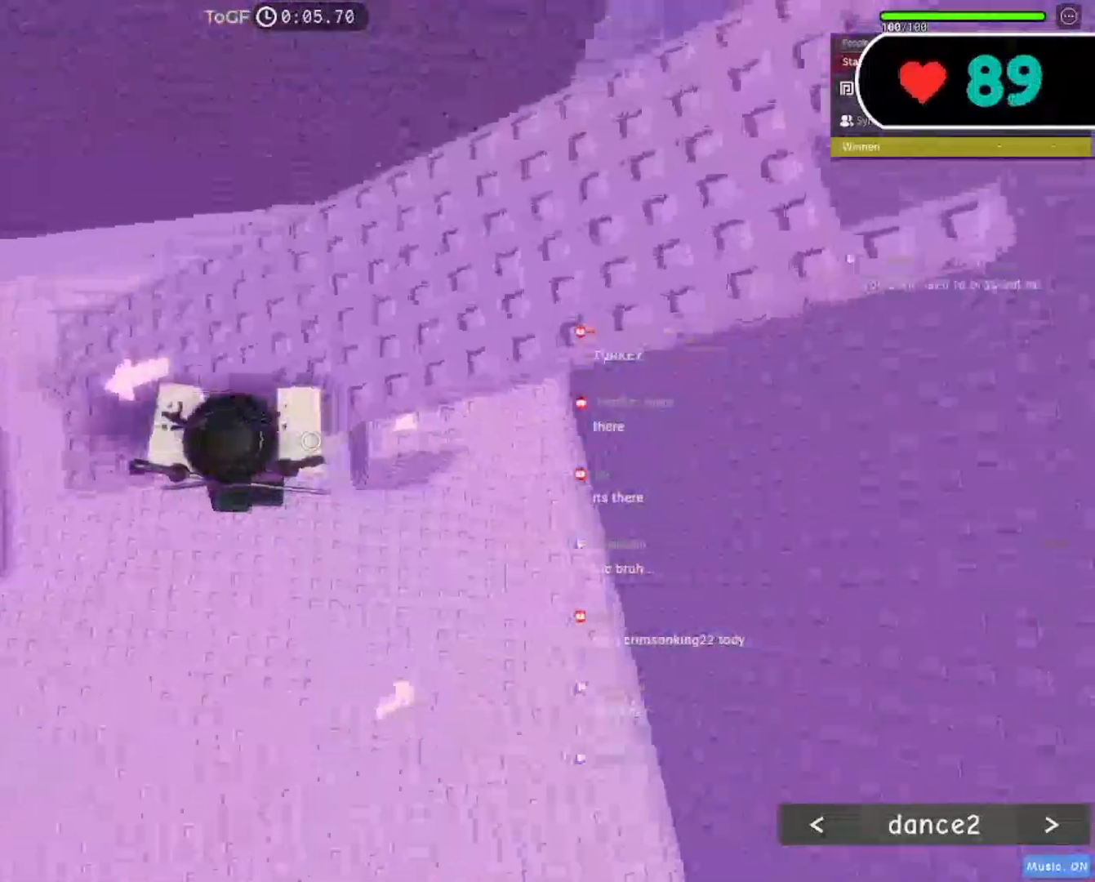
{"keys": ["a"], "mouse": ["right"], "events": [[167, "w", "up"]]}
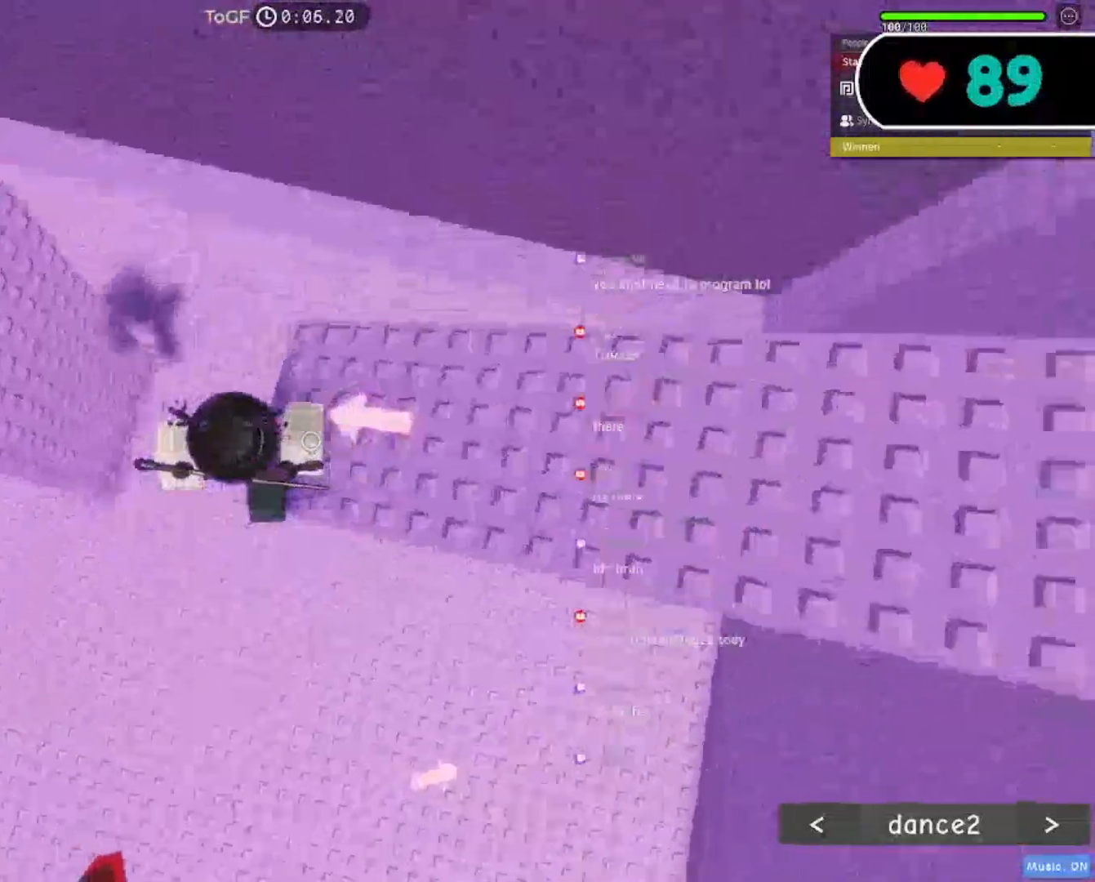
{"keys": ["a"], "mouse": ["right"], "events": [[100, "space", "down"], [200, "space", "up"]]}
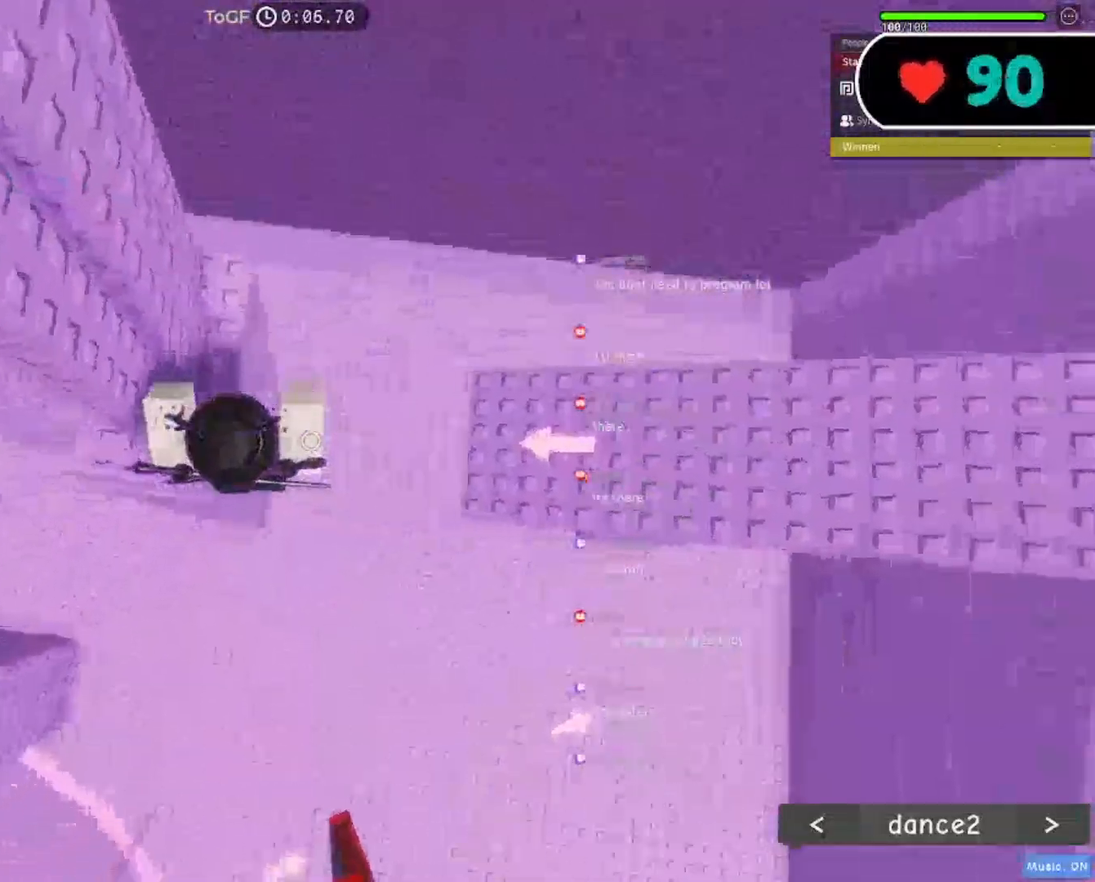
{"keys": ["a", "space"], "mouse": ["right"], "events": [[400, "space", "down"]]}
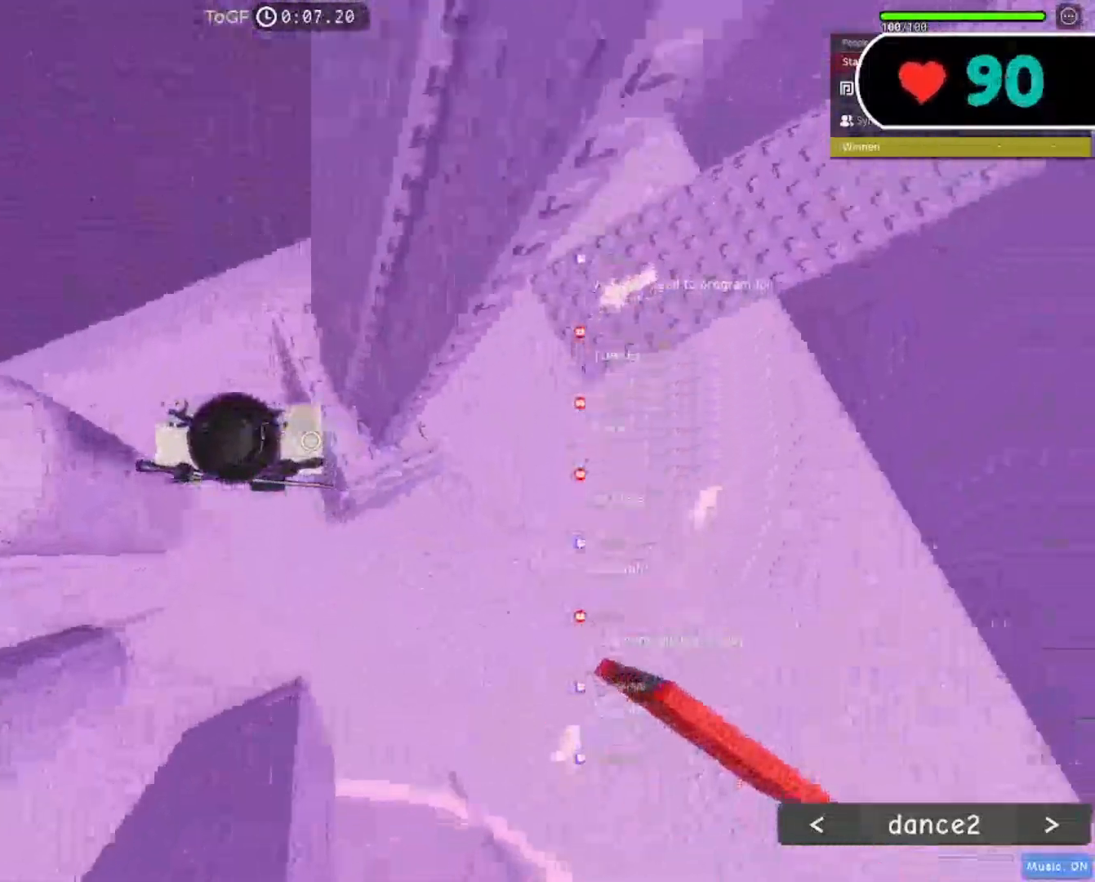
{"keys": ["a"], "mouse": ["right"], "events": [[33, "space", "up"]]}